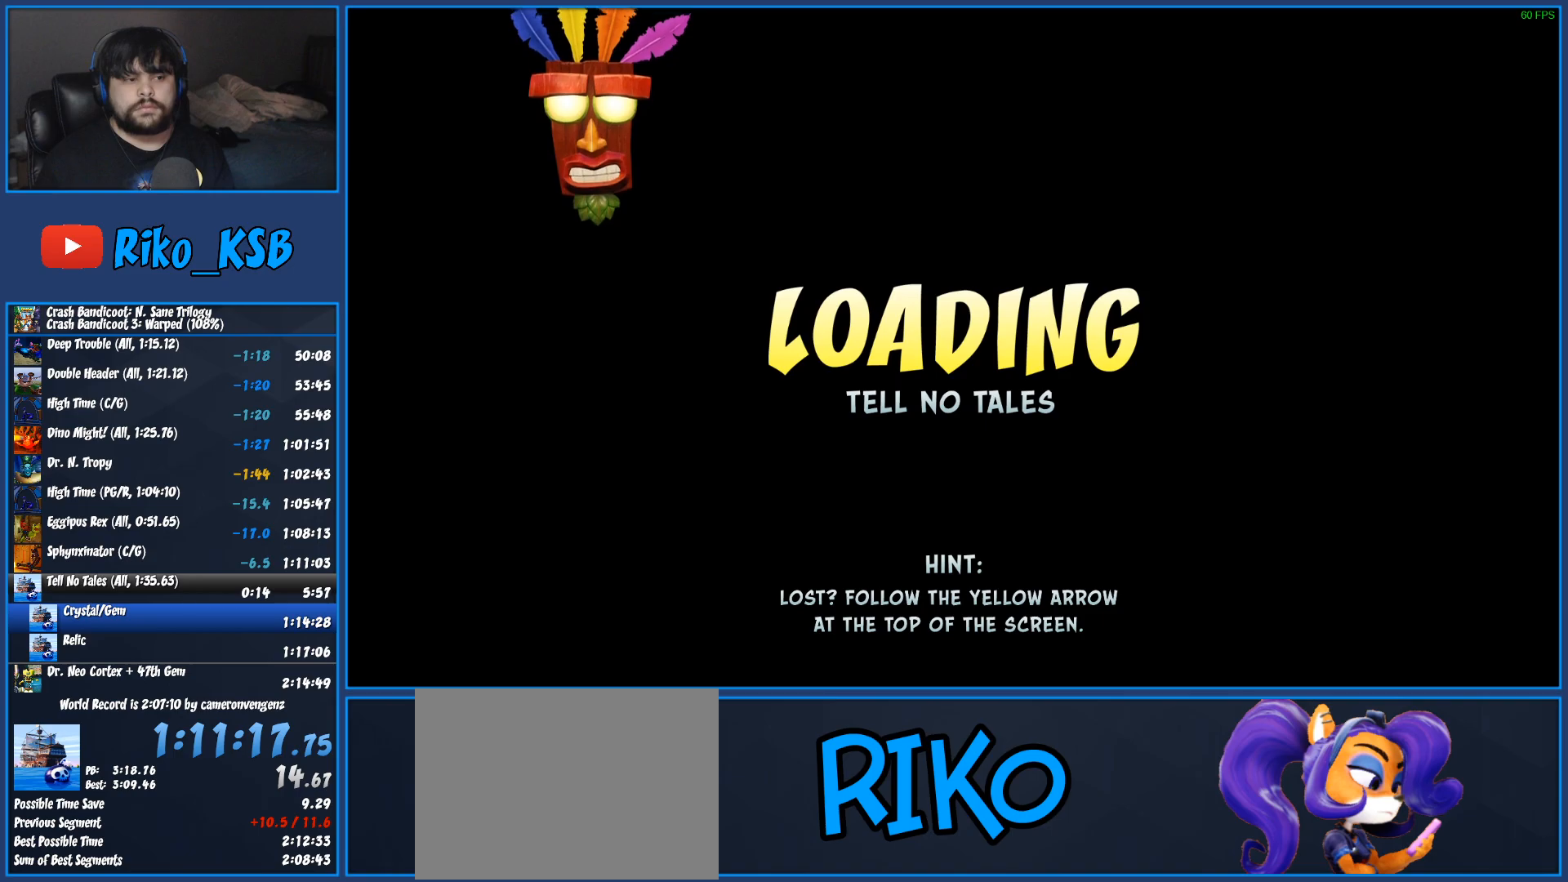
Gameplay with a controller (PlayStation layout); each line is a JSON object with the inputs held at the frame after it. "events" lists button and stick changes between this image and that frame as [ms after this image, input, new state], when the widget could be followed in between. Not read: DPAD_RIGHT R3 right_stick.
{"buttons": [], "left_stick": "right", "events": [[17, "TRIANGLE", "down"], [67, "TRIANGLE", "up"], [150, "TRIANGLE", "down"], [217, "TRIANGLE", "up"], [283, "TRIANGLE", "down"], [367, "TRIANGLE", "up"], [433, "TRIANGLE", "down"], [500, "TRIANGLE", "up"]]}
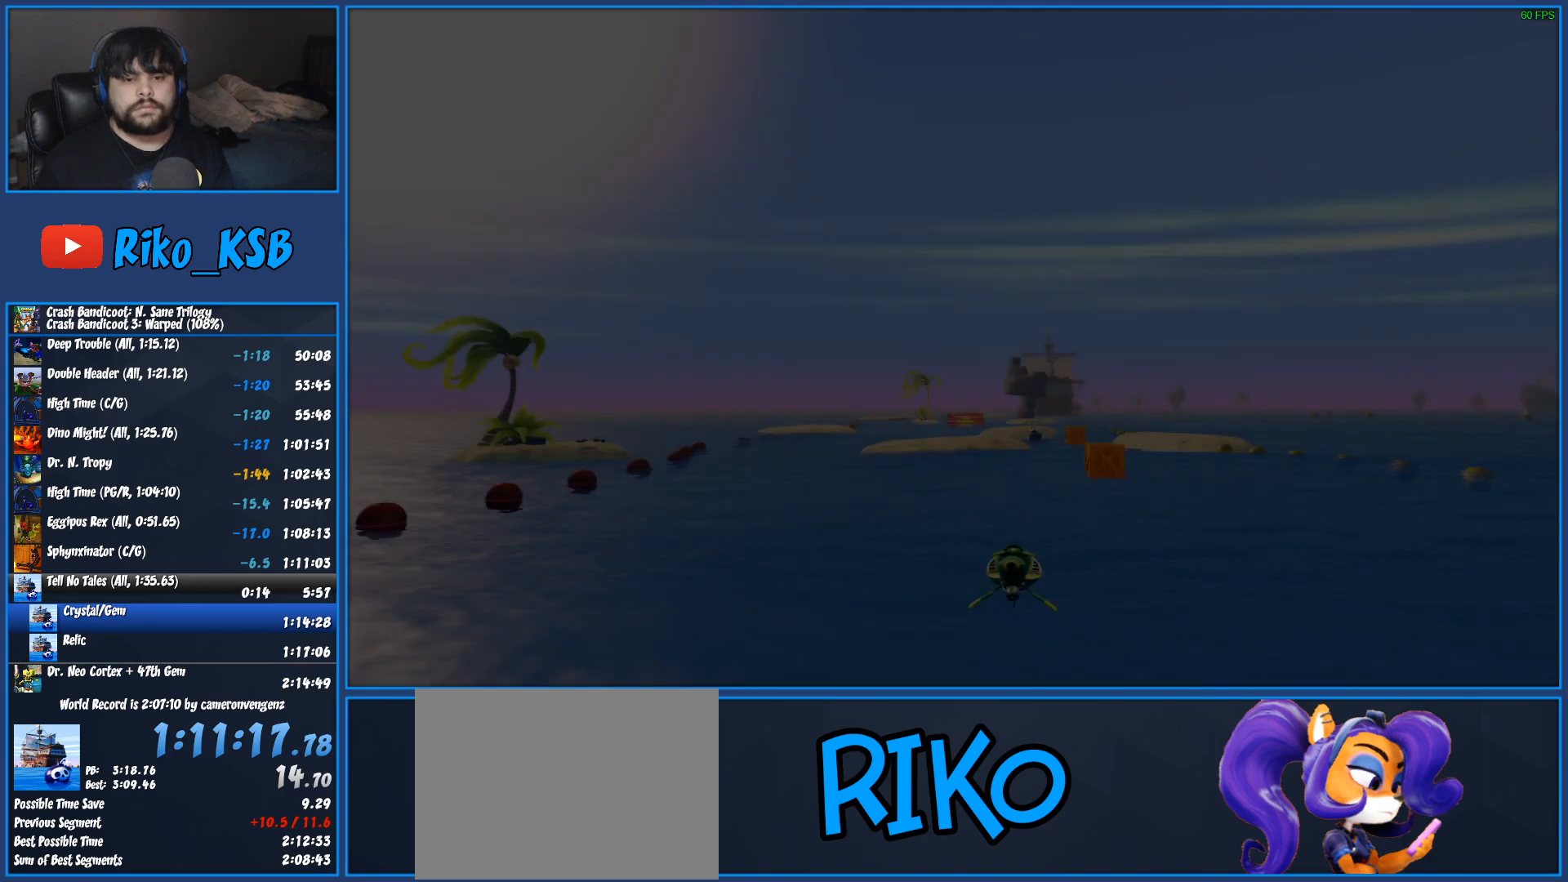
{"buttons": [], "left_stick": "right", "events": [[83, "TRIANGLE", "down"], [150, "TRIANGLE", "up"], [217, "TRIANGLE", "down"], [283, "TRIANGLE", "up"]]}
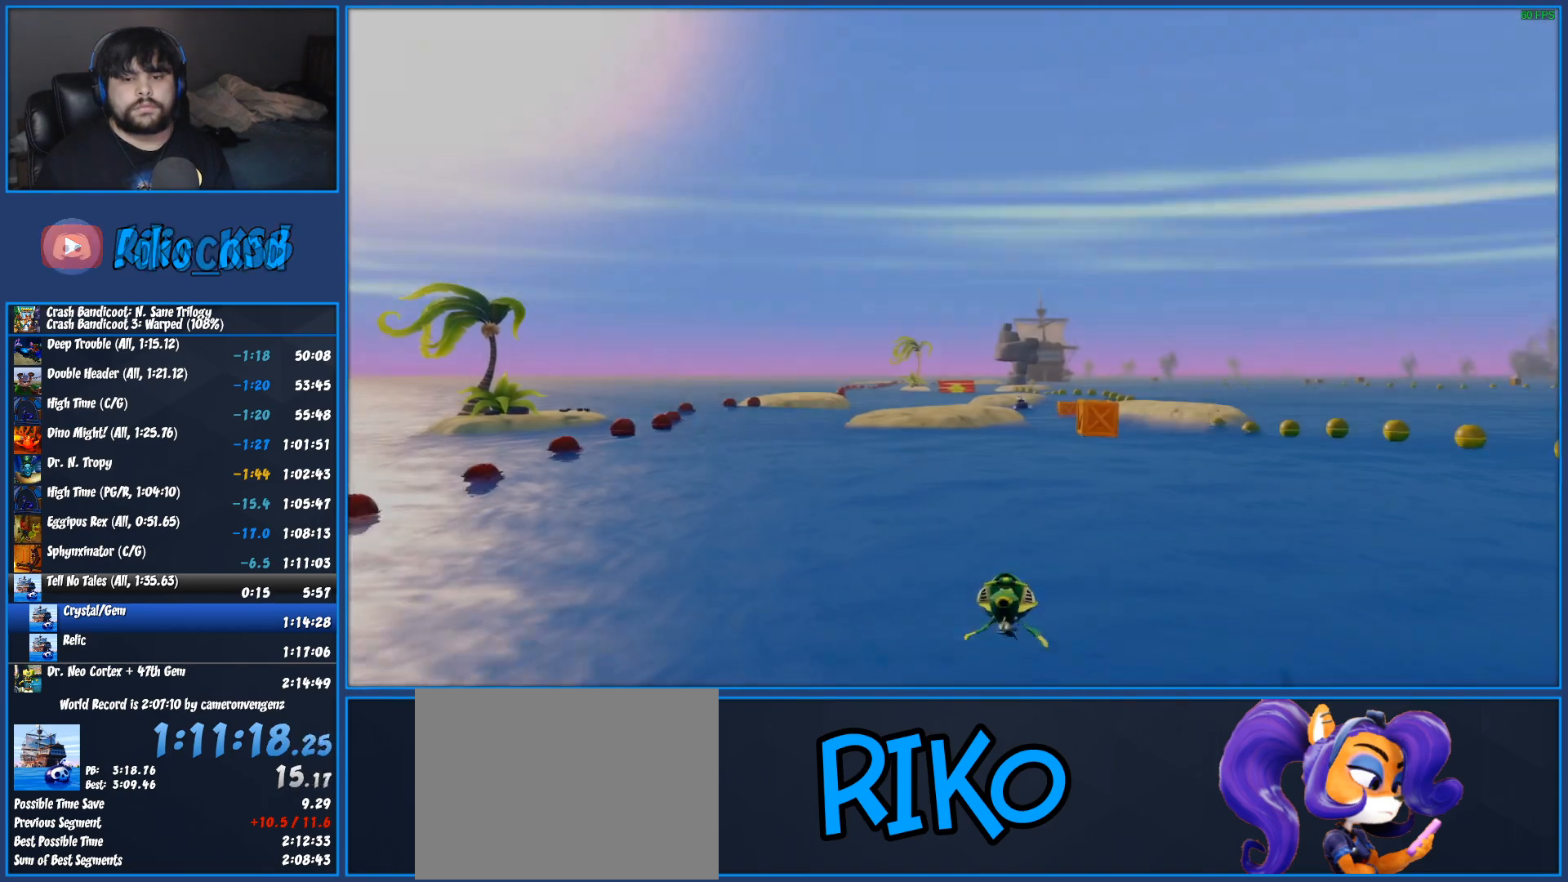
{"buttons": [], "left_stick": "right", "events": []}
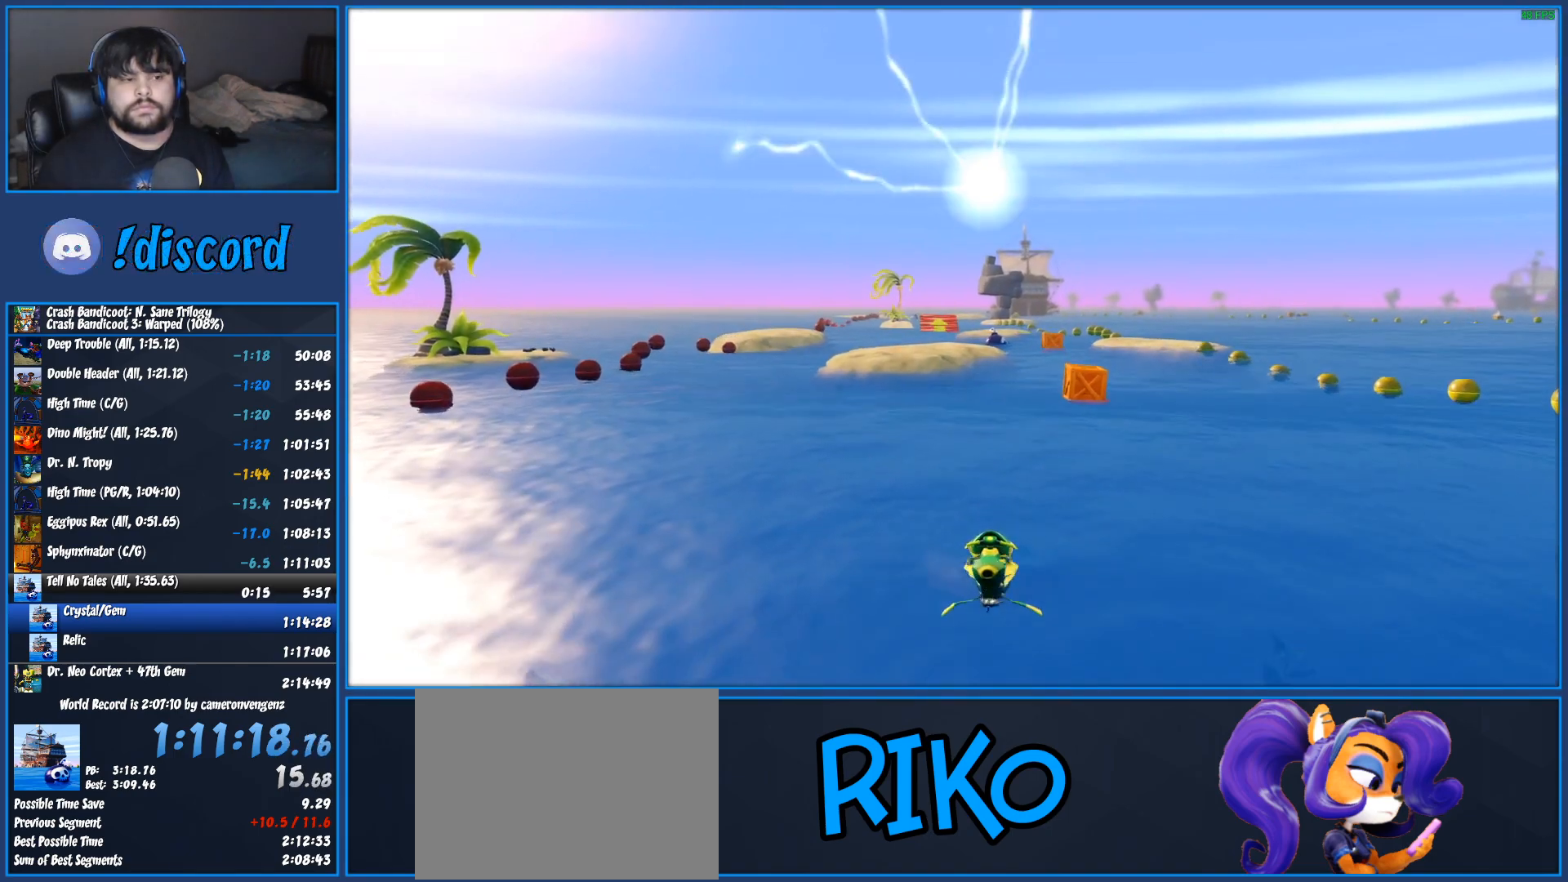
{"buttons": [], "left_stick": "right", "events": []}
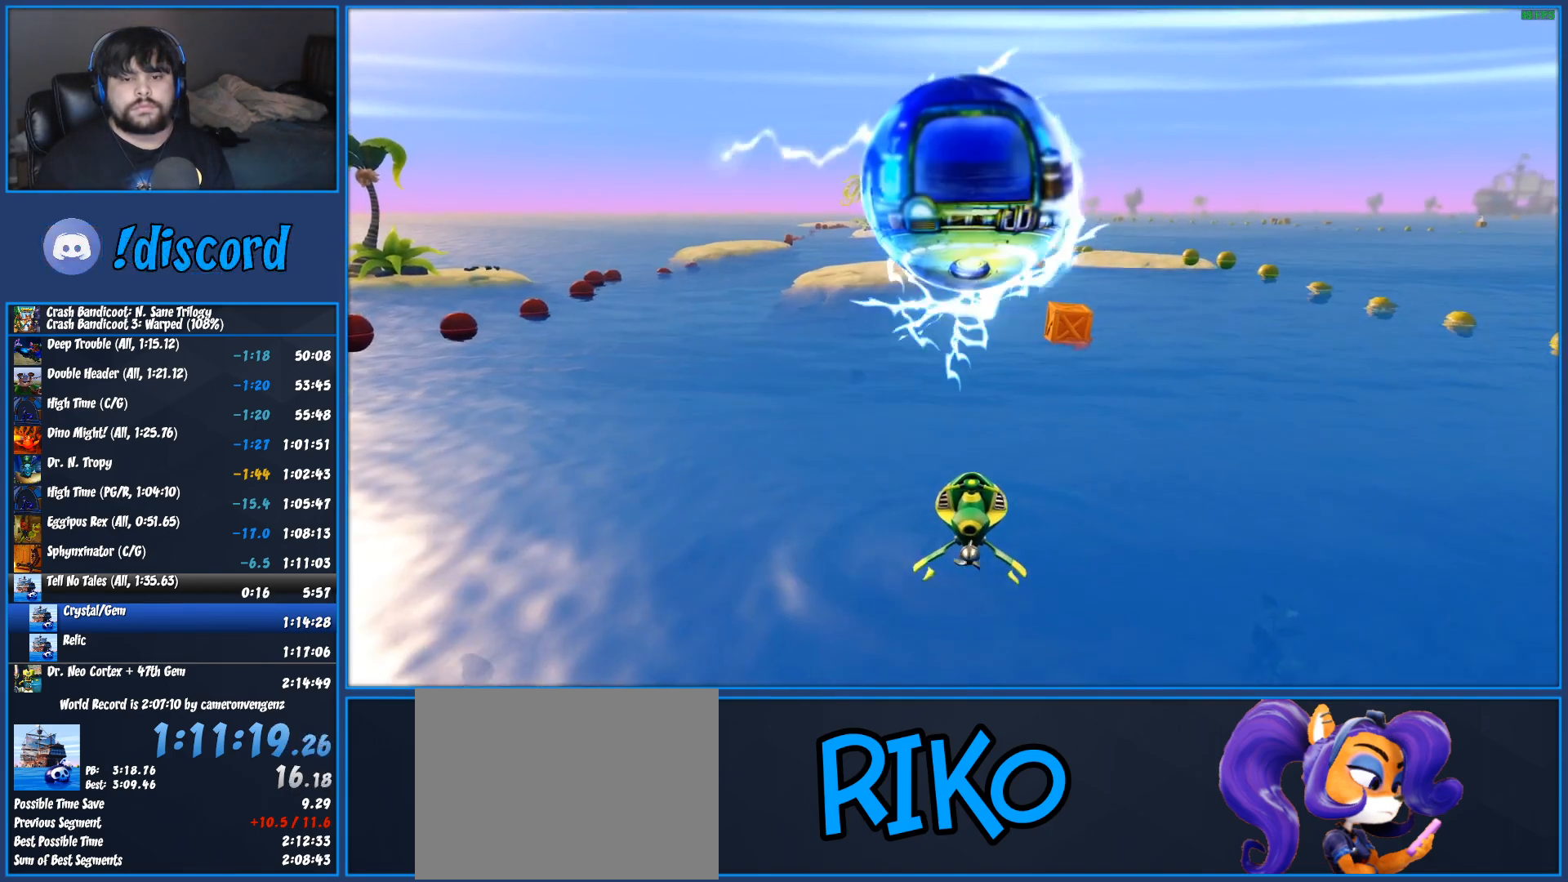
{"buttons": [], "left_stick": "right", "events": []}
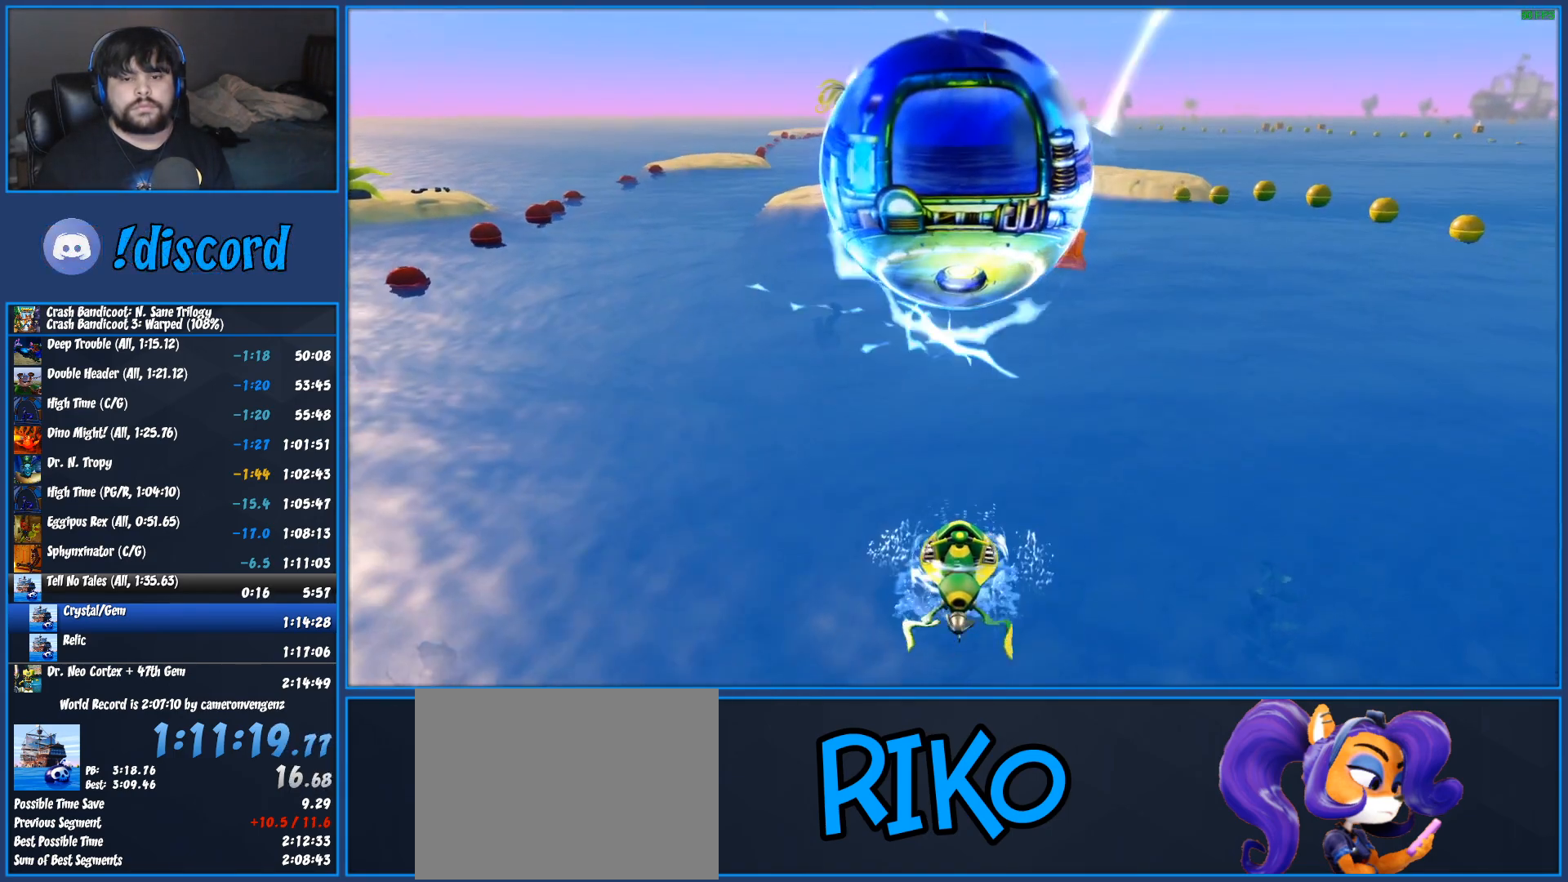
{"buttons": [], "left_stick": "right", "events": []}
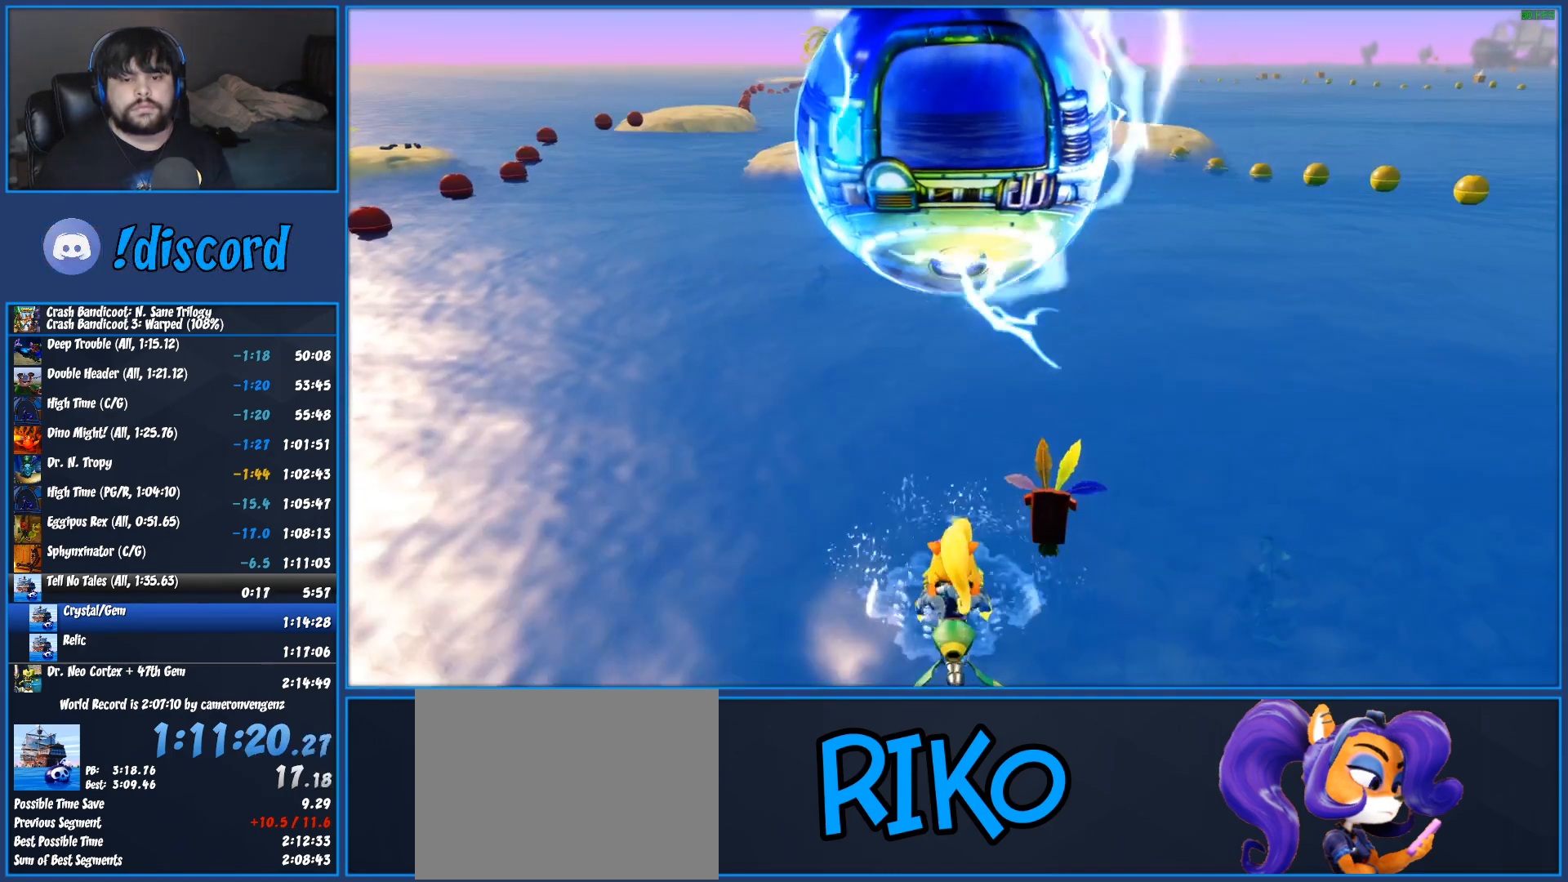
{"buttons": ["CROSS", "R2"], "left_stick": "center", "events": [[317, "R2", "down"], [383, "CROSS", "down"], [383, "left_stick", "center"]]}
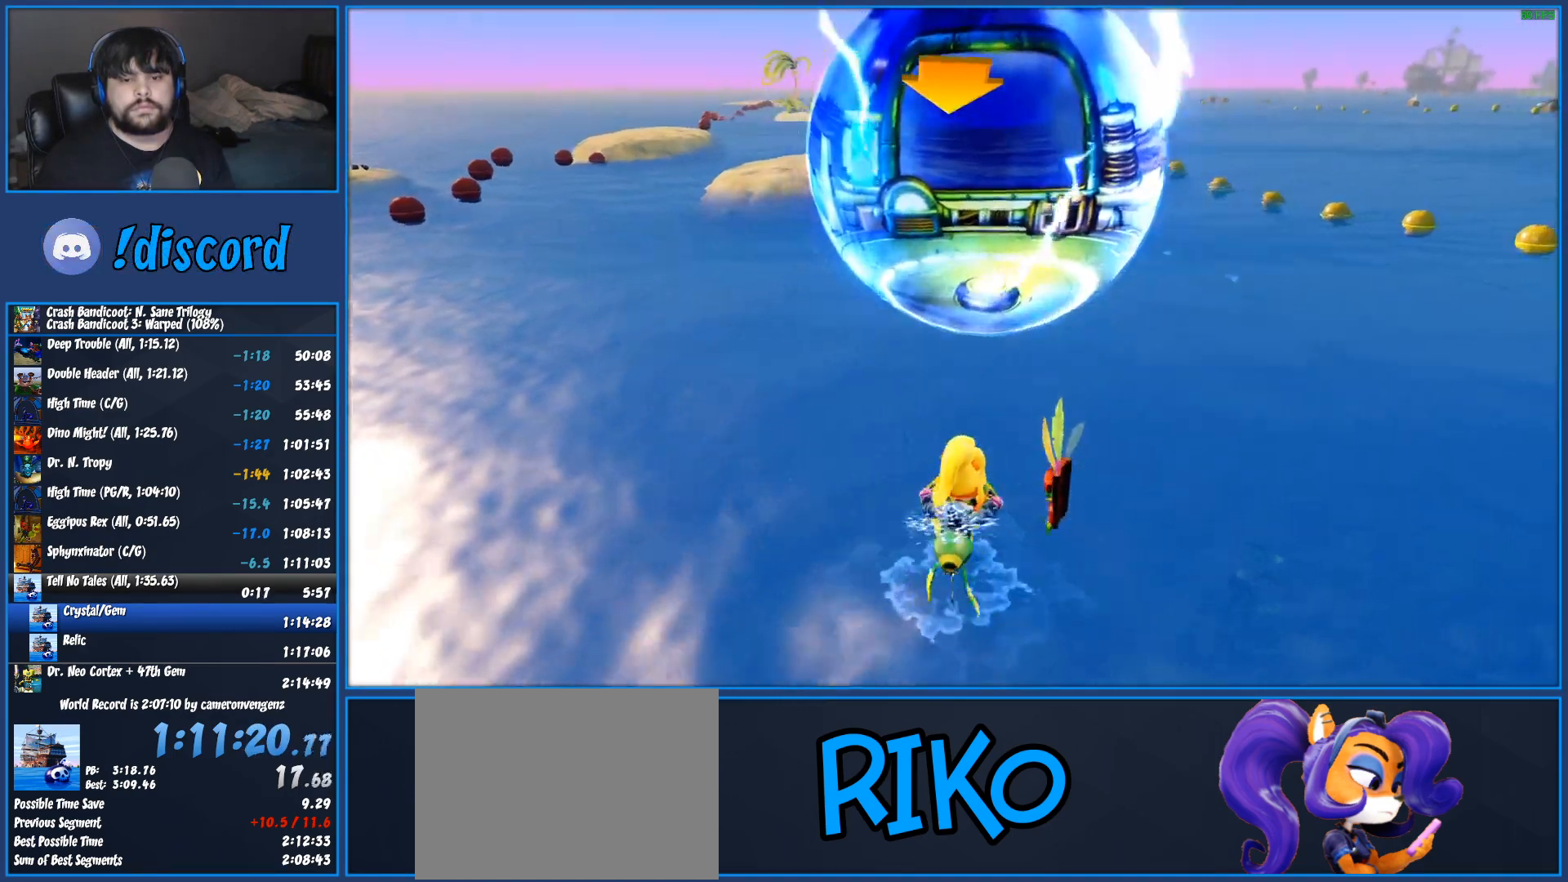
{"buttons": ["CROSS", "R2"], "left_stick": "center", "events": [[233, "left_stick", "right"], [500, "left_stick", "center"]]}
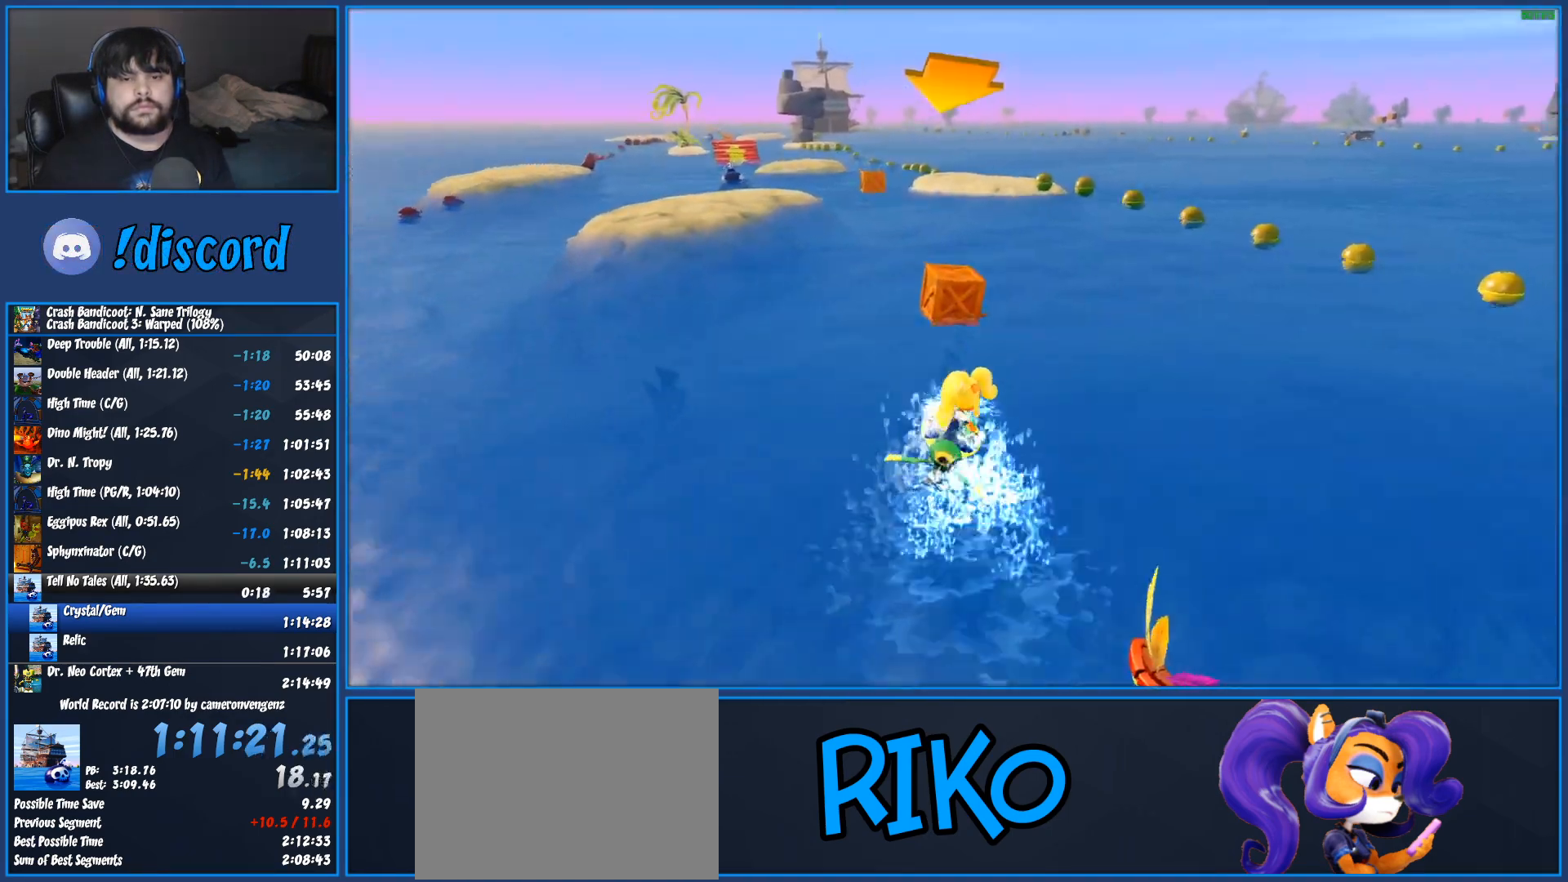
{"buttons": ["CROSS", "R2"], "left_stick": "left", "events": [[183, "left_stick", "left"]]}
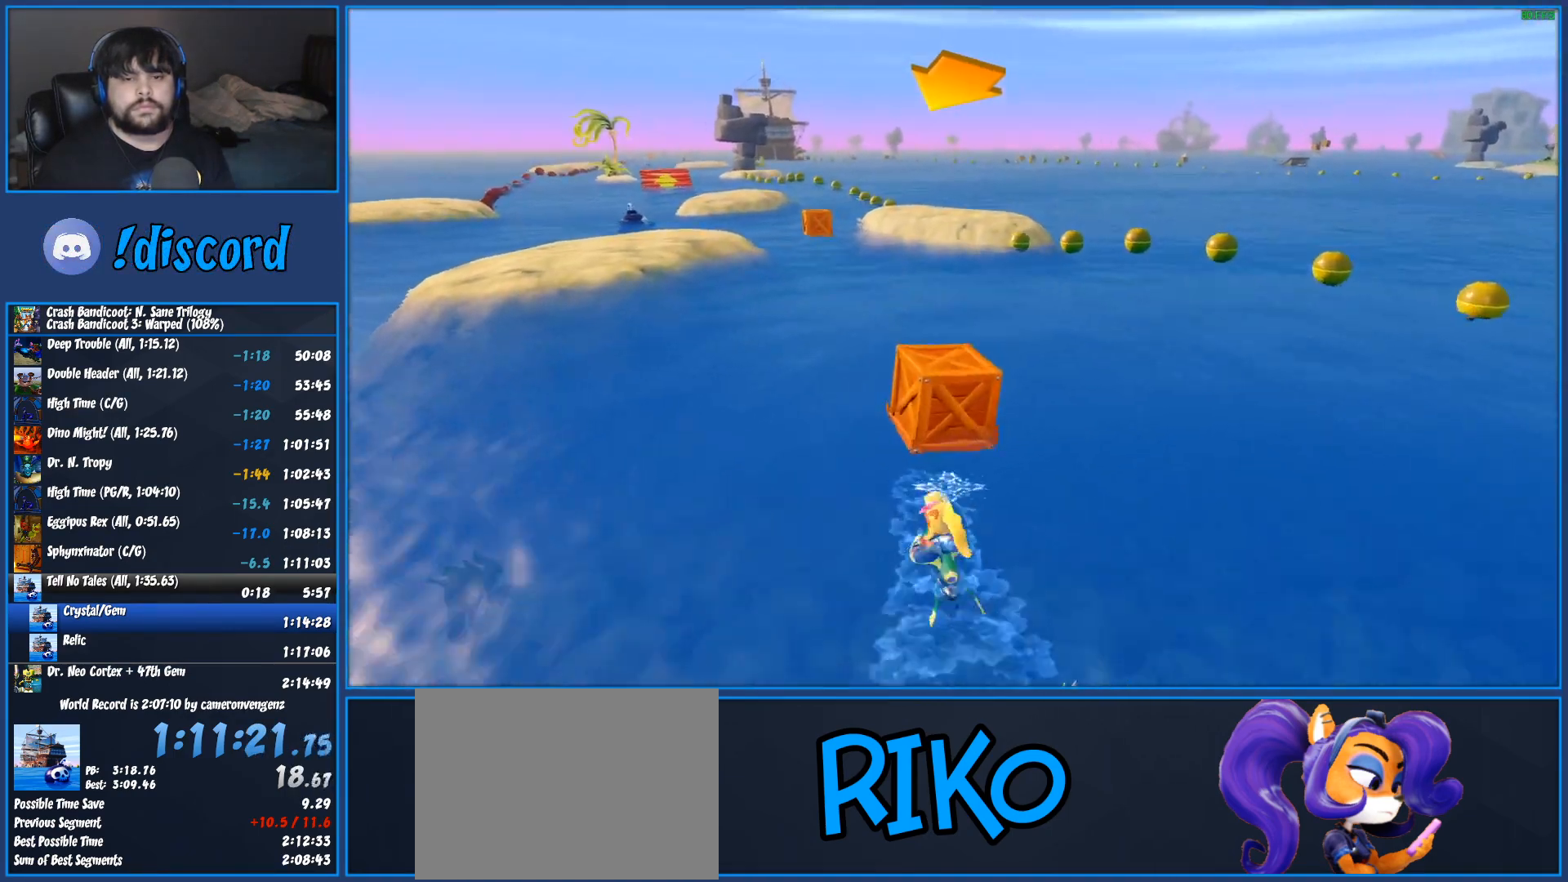
{"buttons": ["CROSS", "R2"], "left_stick": "center", "events": [[33, "left_stick", "center"], [150, "left_stick", "left"], [483, "left_stick", "center"]]}
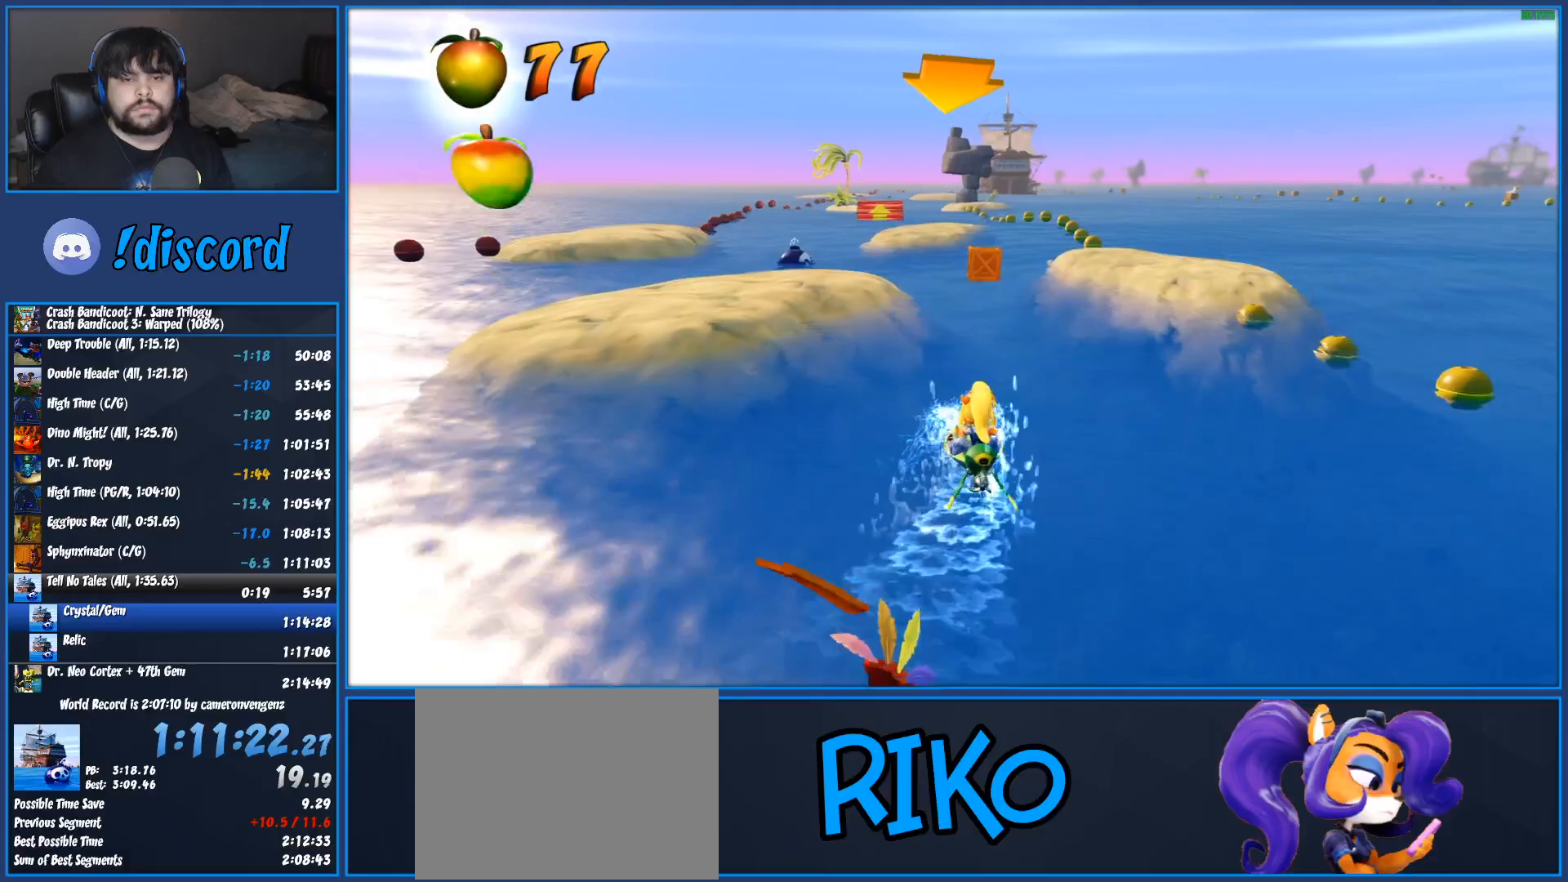
{"buttons": ["CROSS", "R2"], "left_stick": "center", "events": []}
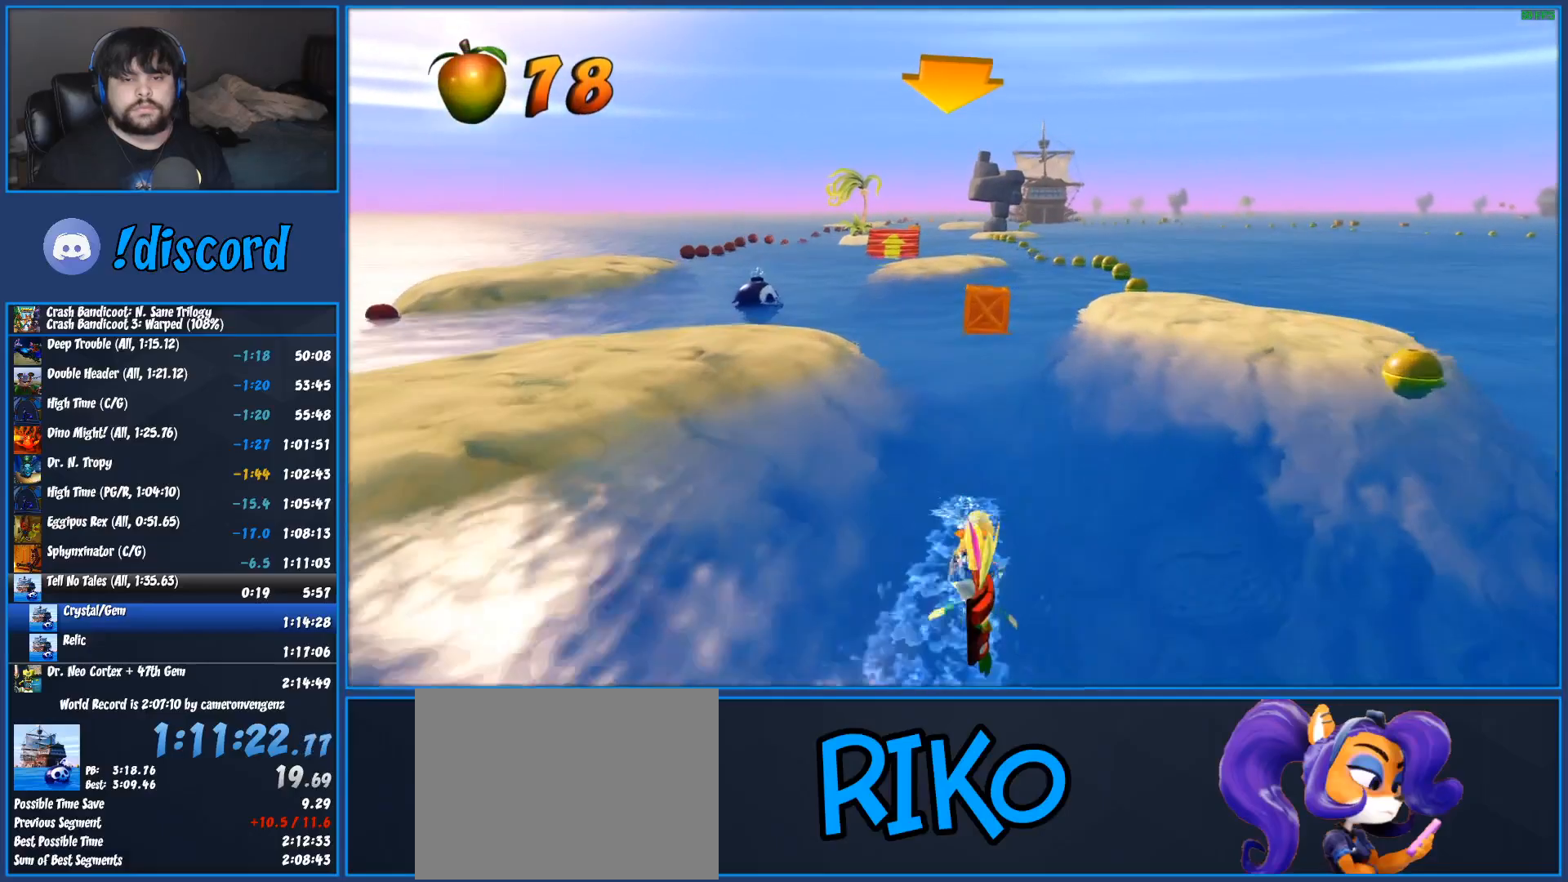
{"buttons": ["CROSS", "R2"], "left_stick": "center", "events": []}
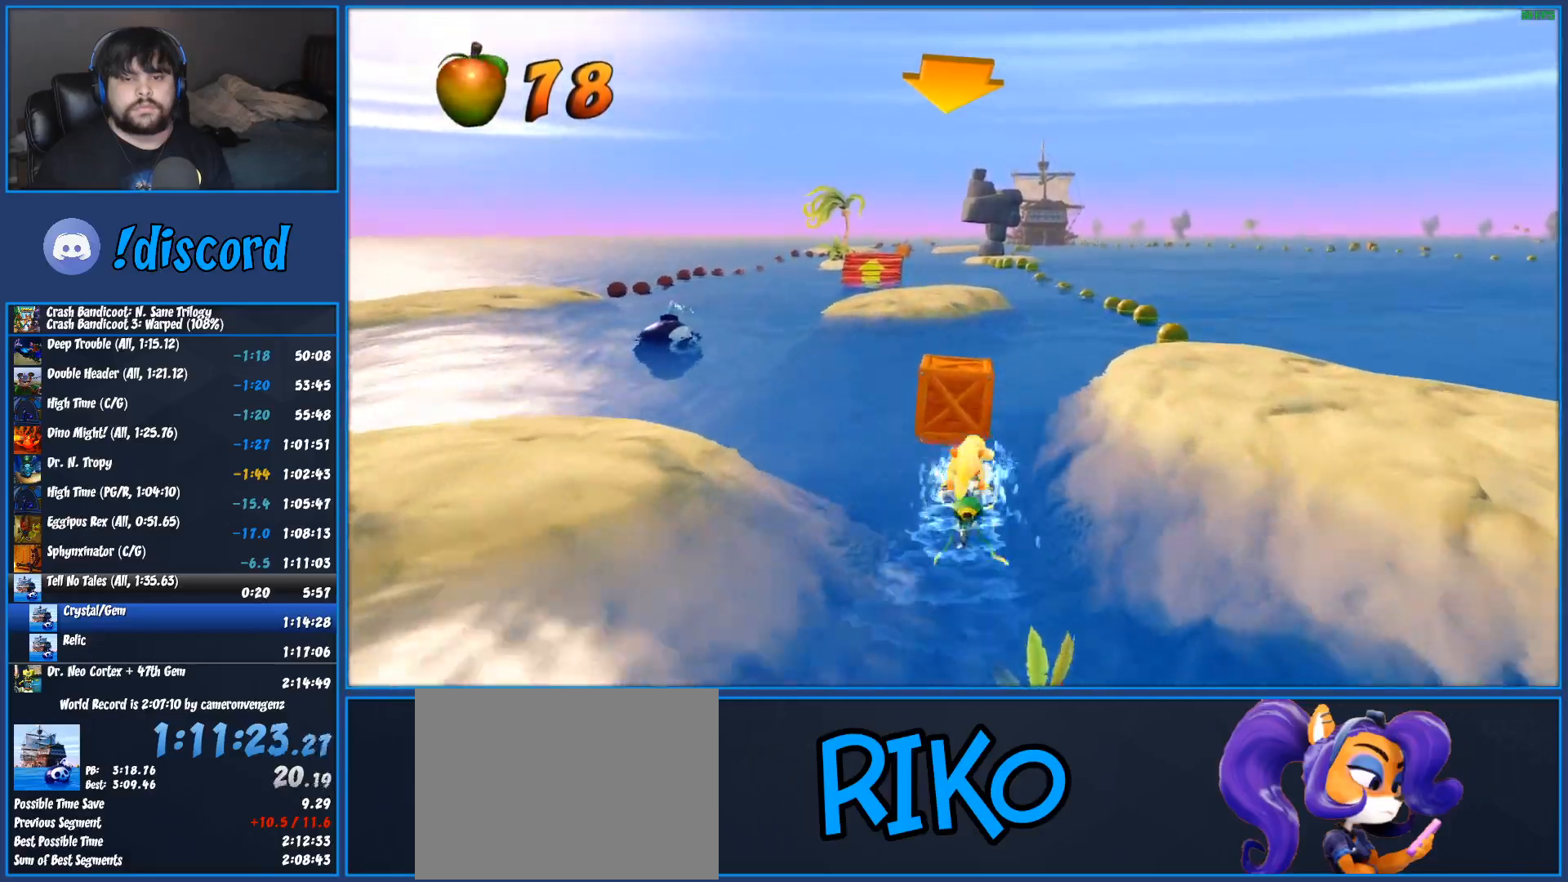
{"buttons": ["CROSS", "R2"], "left_stick": "center", "events": [[183, "left_stick", "right"], [400, "left_stick", "center"]]}
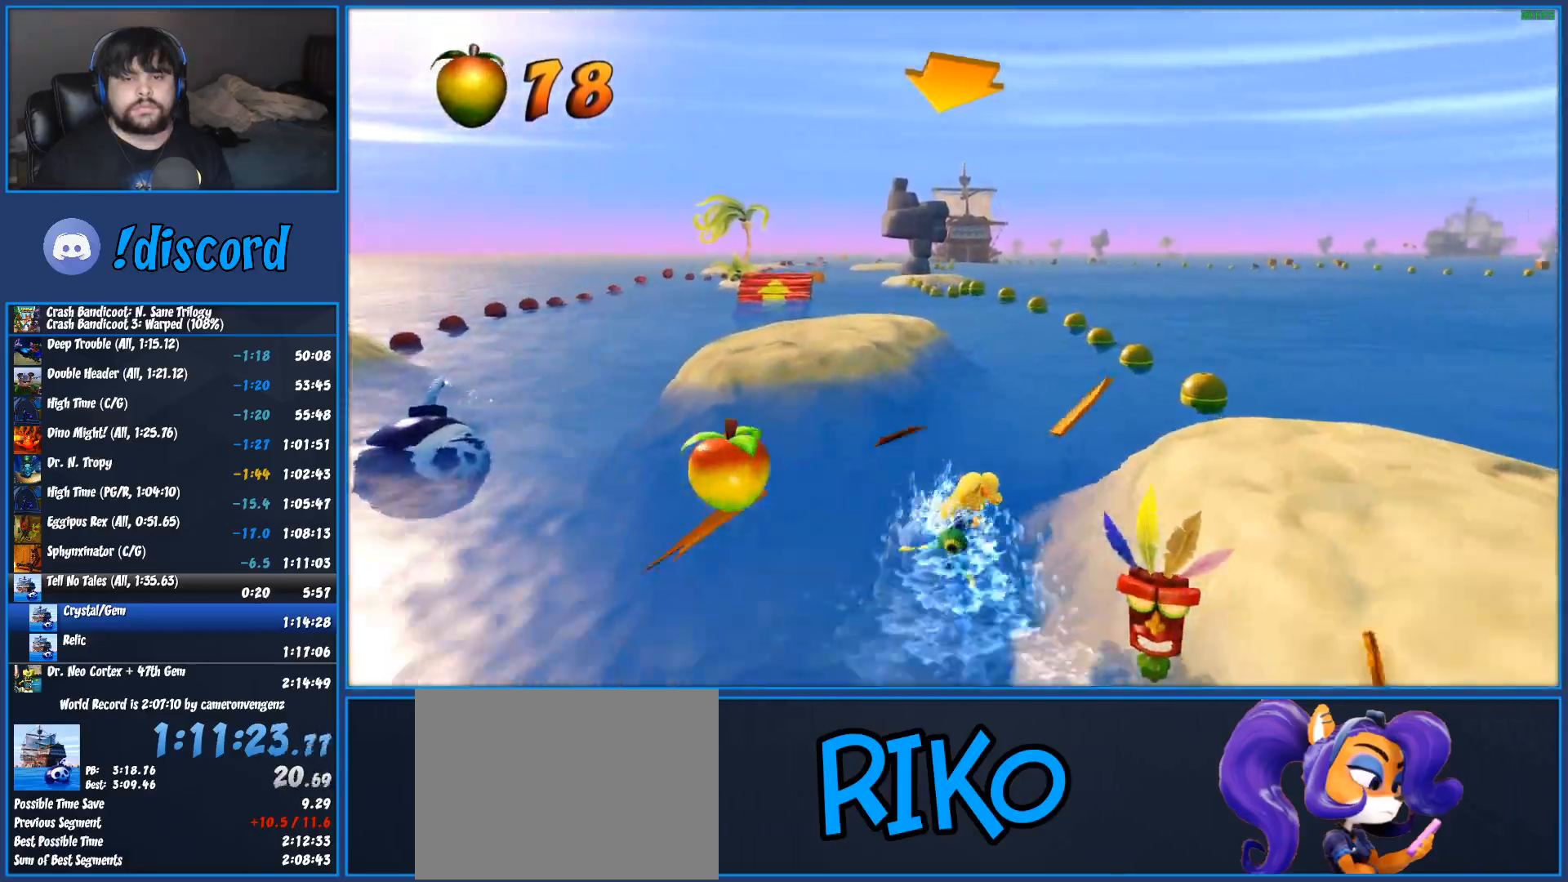
{"buttons": ["CROSS", "R2"], "left_stick": "center", "events": []}